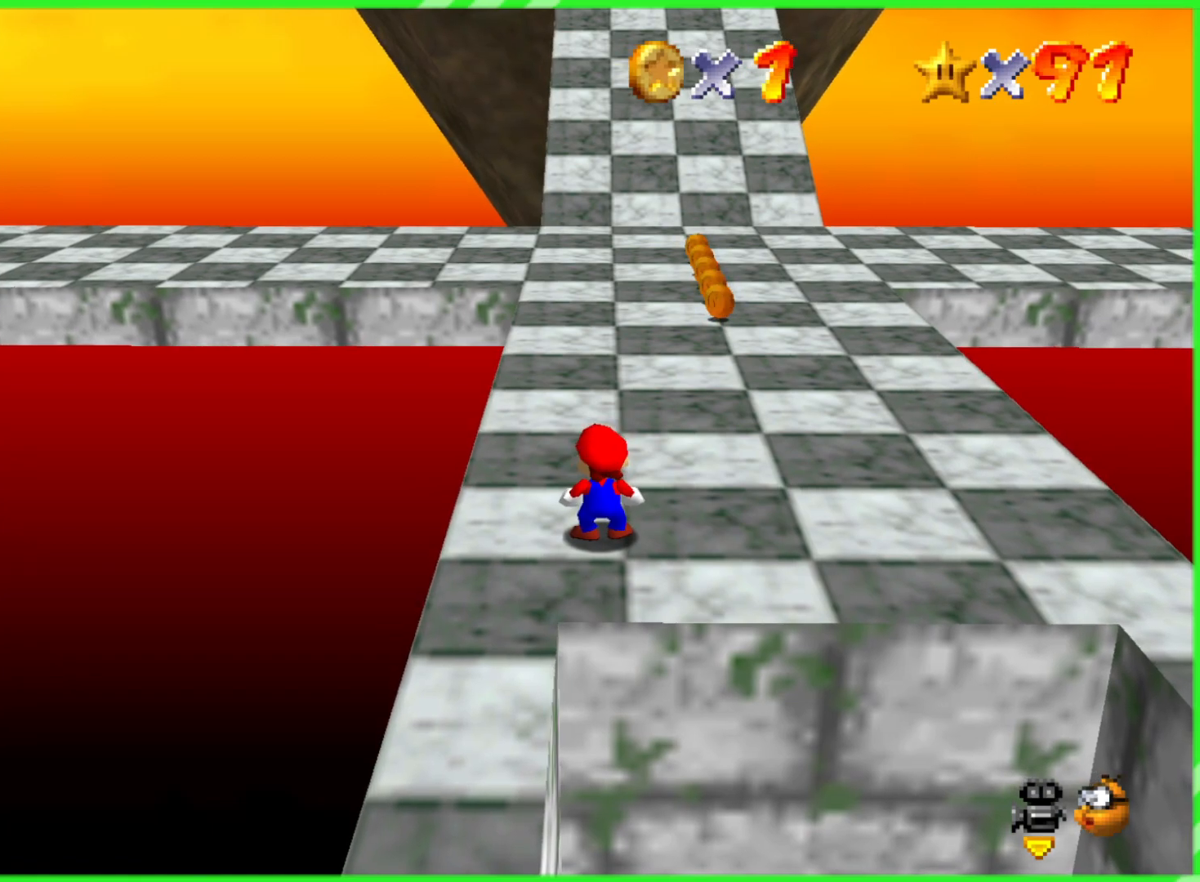
Gameplay with a controller (Nintendo layout); each line is a JSON object with the inputs held at the frame after it. "events" lists button and stick changes between this image and that frame as [ms after this image, input, new state], when the widget could be followed in between. Not read: DPAD_DOWN DPAD_UP L1 L3 R1 R3 X Y.
{"buttons": [], "left_stick": "center", "events": []}
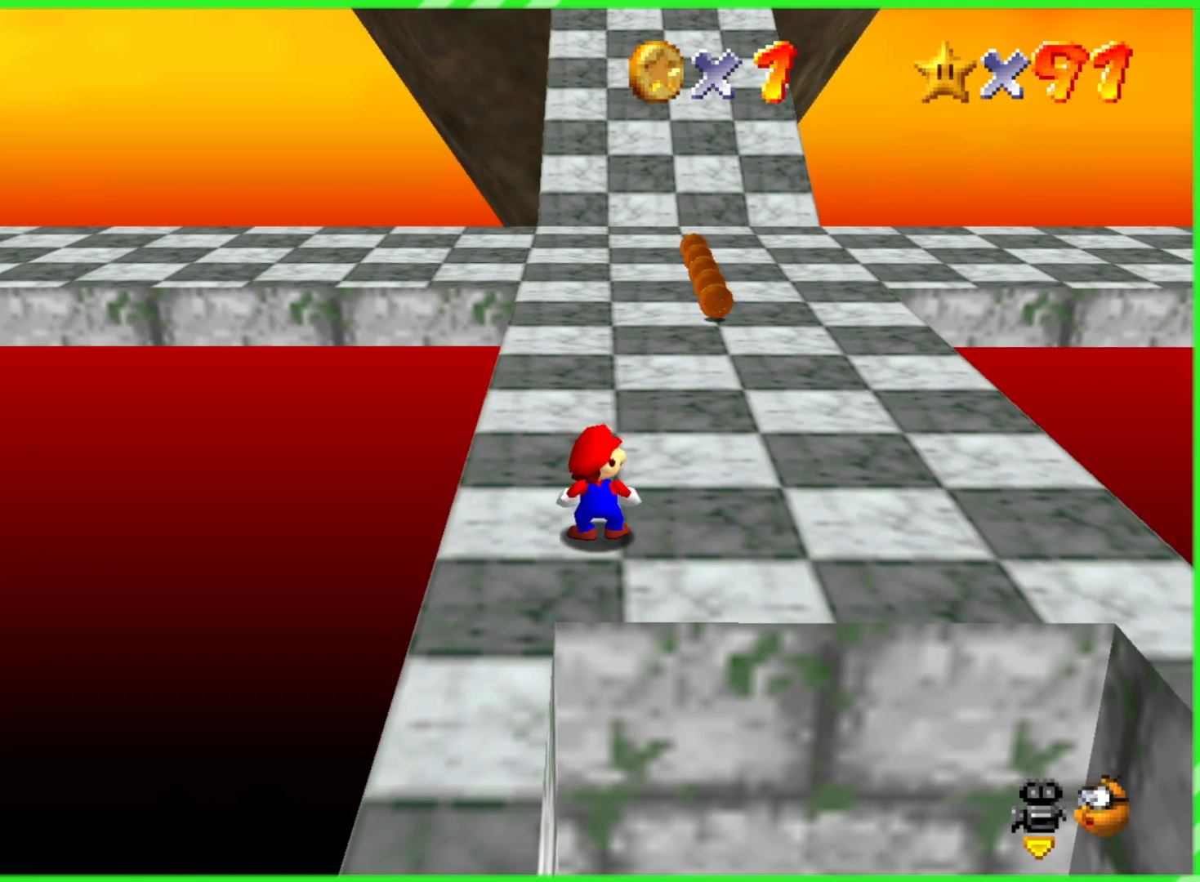
{"buttons": [], "left_stick": "right", "events": [[450, "left_stick", "right"]]}
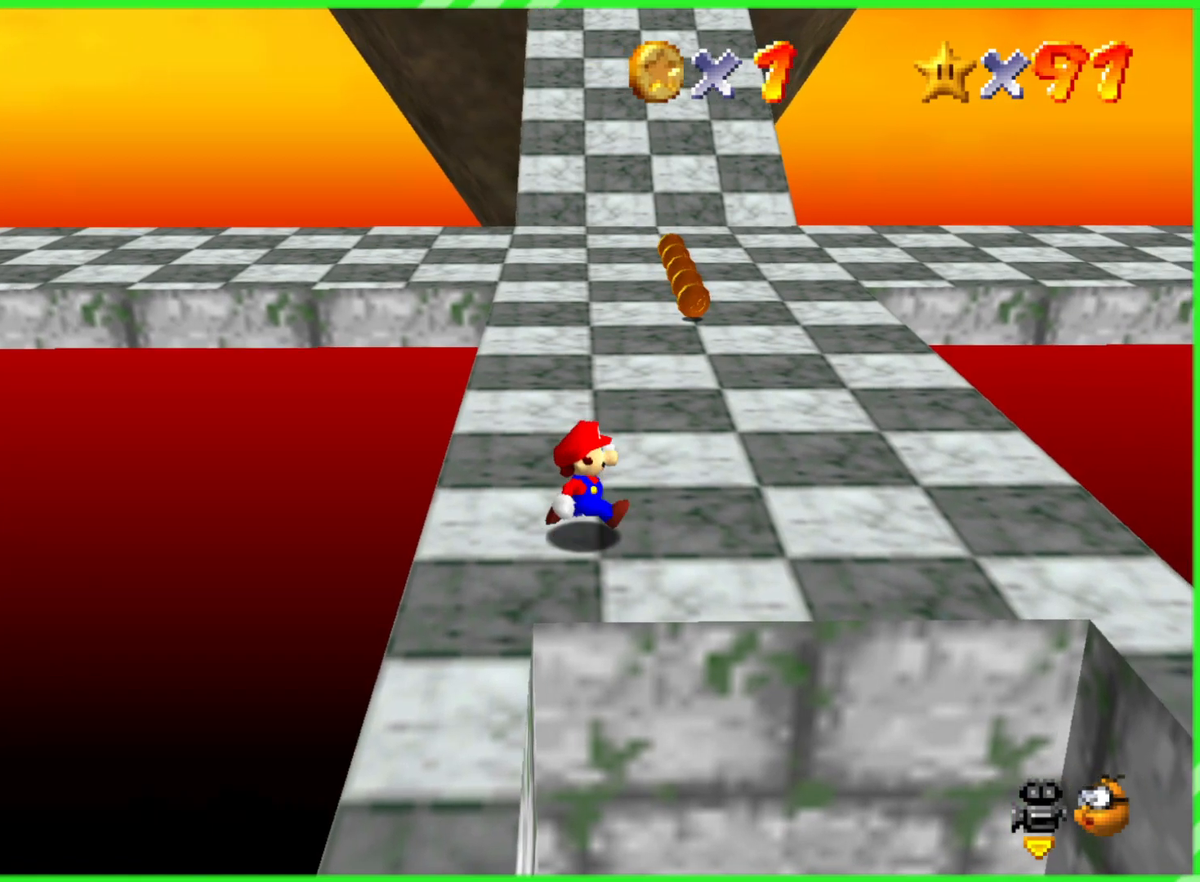
{"buttons": [], "left_stick": "up", "events": [[83, "left_stick", "up-right"], [333, "left_stick", "up"]]}
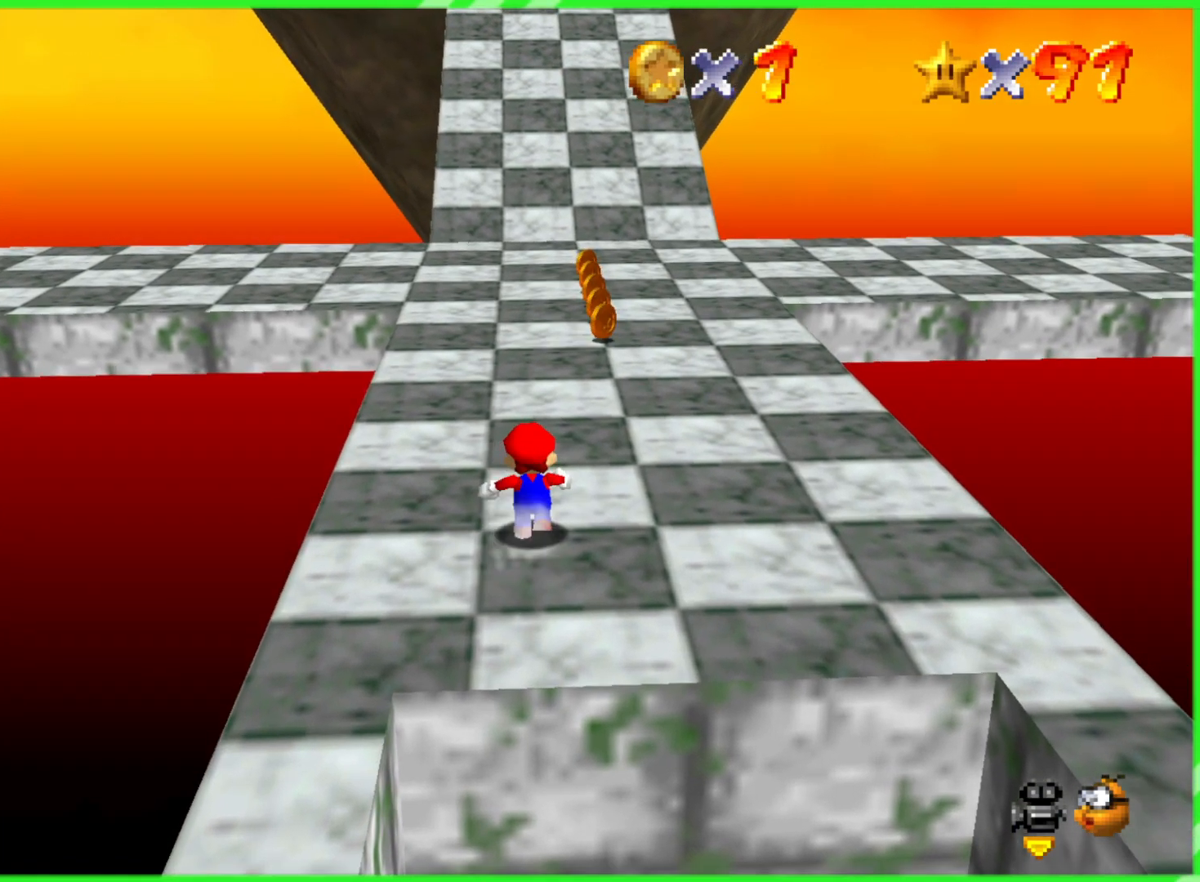
{"buttons": [], "left_stick": "up-right", "events": [[450, "left_stick", "up-right"]]}
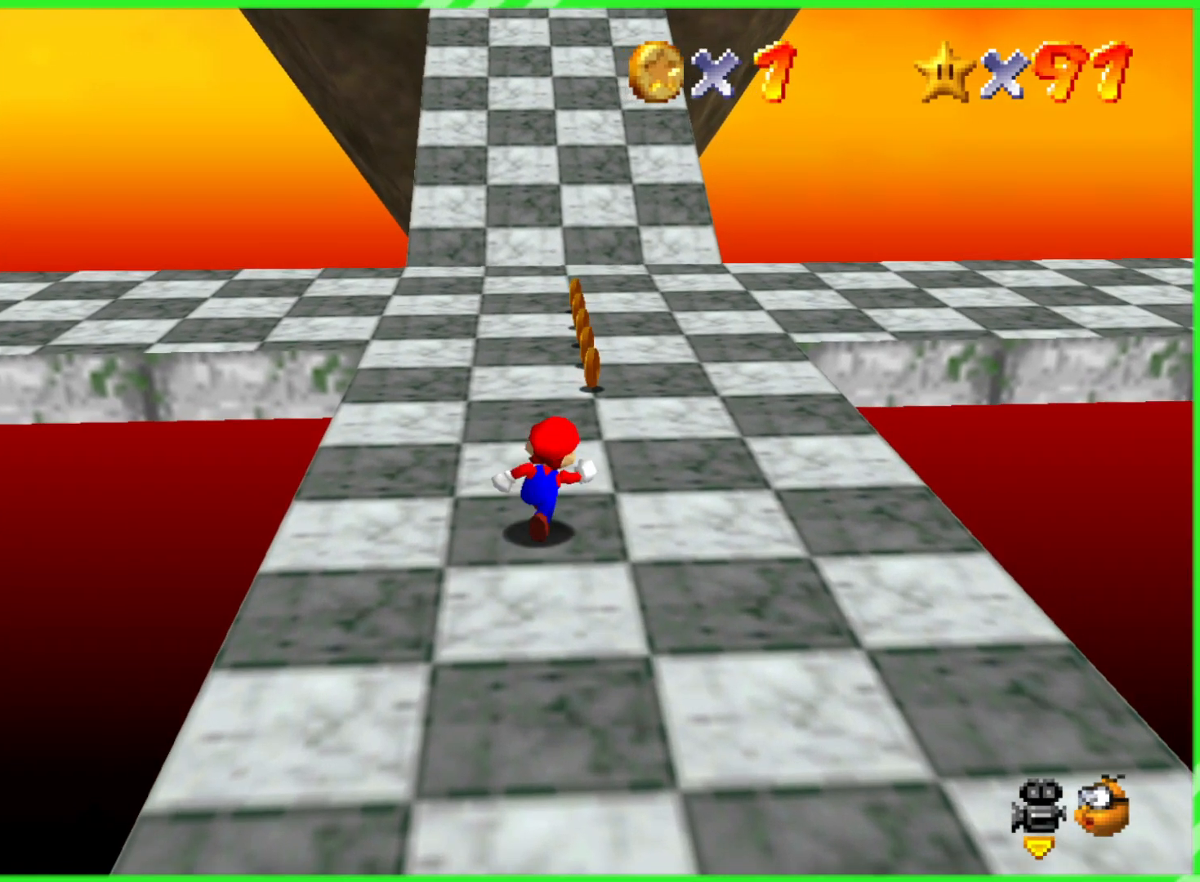
{"buttons": [], "left_stick": "up", "events": [[200, "left_stick", "up"]]}
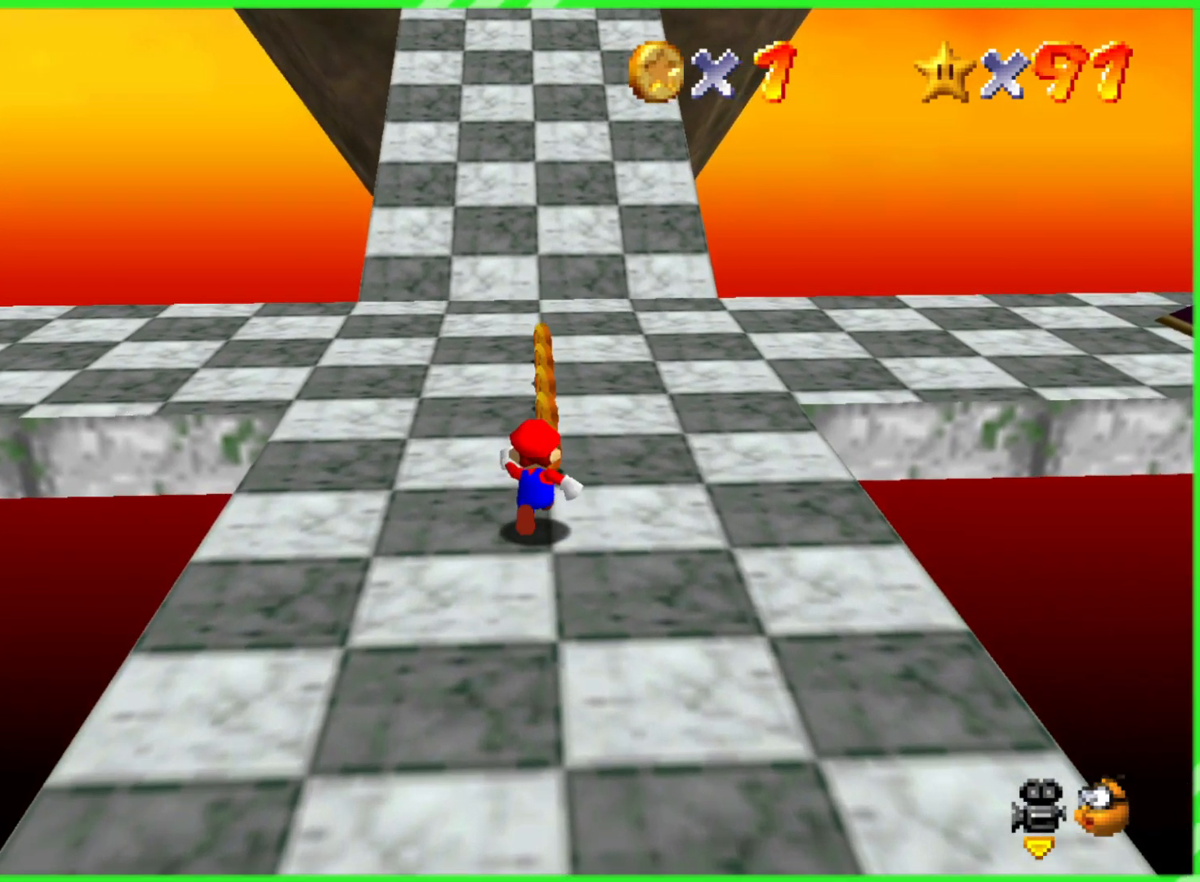
{"buttons": [], "left_stick": "up", "events": [[317, "C_LEFT", "down"], [483, "C_LEFT", "up"]]}
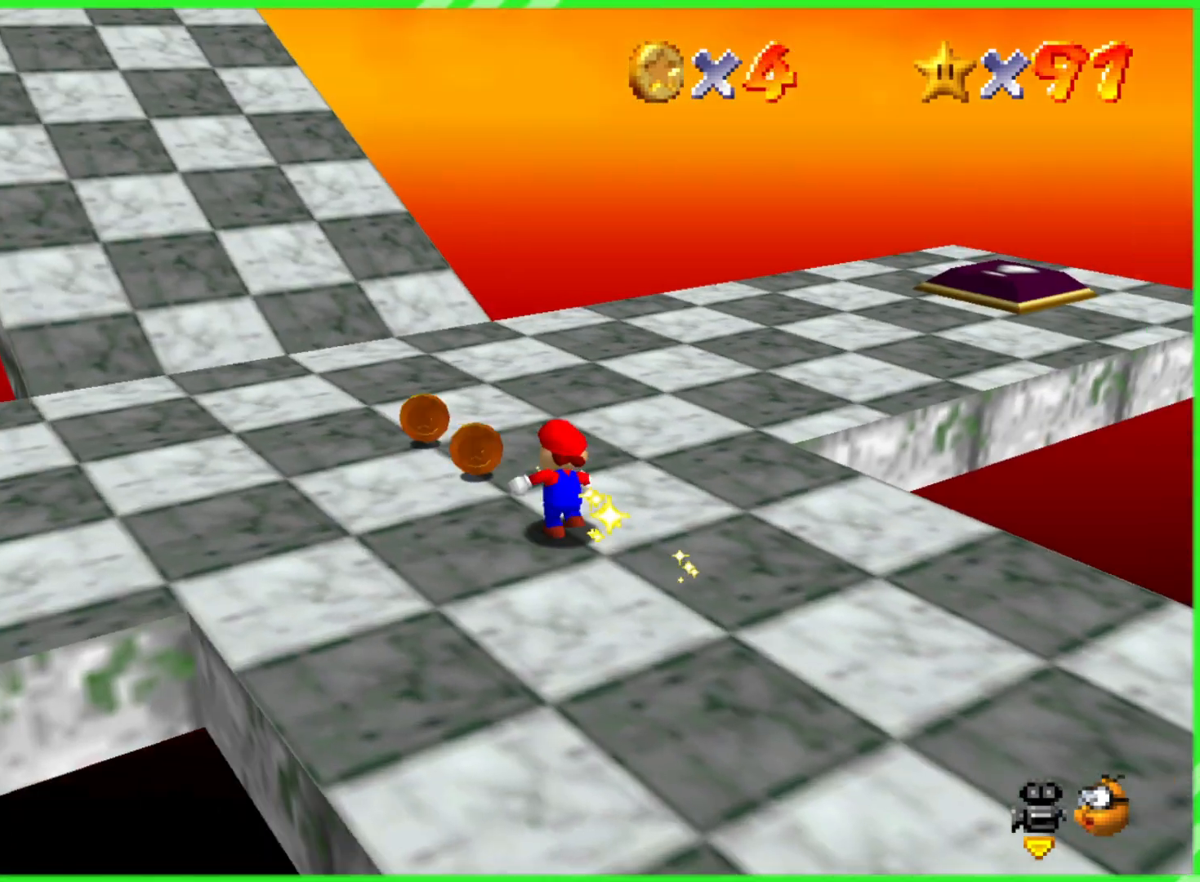
{"buttons": [], "left_stick": "up", "events": [[17, "left_stick", "up-left"], [67, "C_LEFT", "down"], [217, "C_LEFT", "up"], [433, "left_stick", "up"]]}
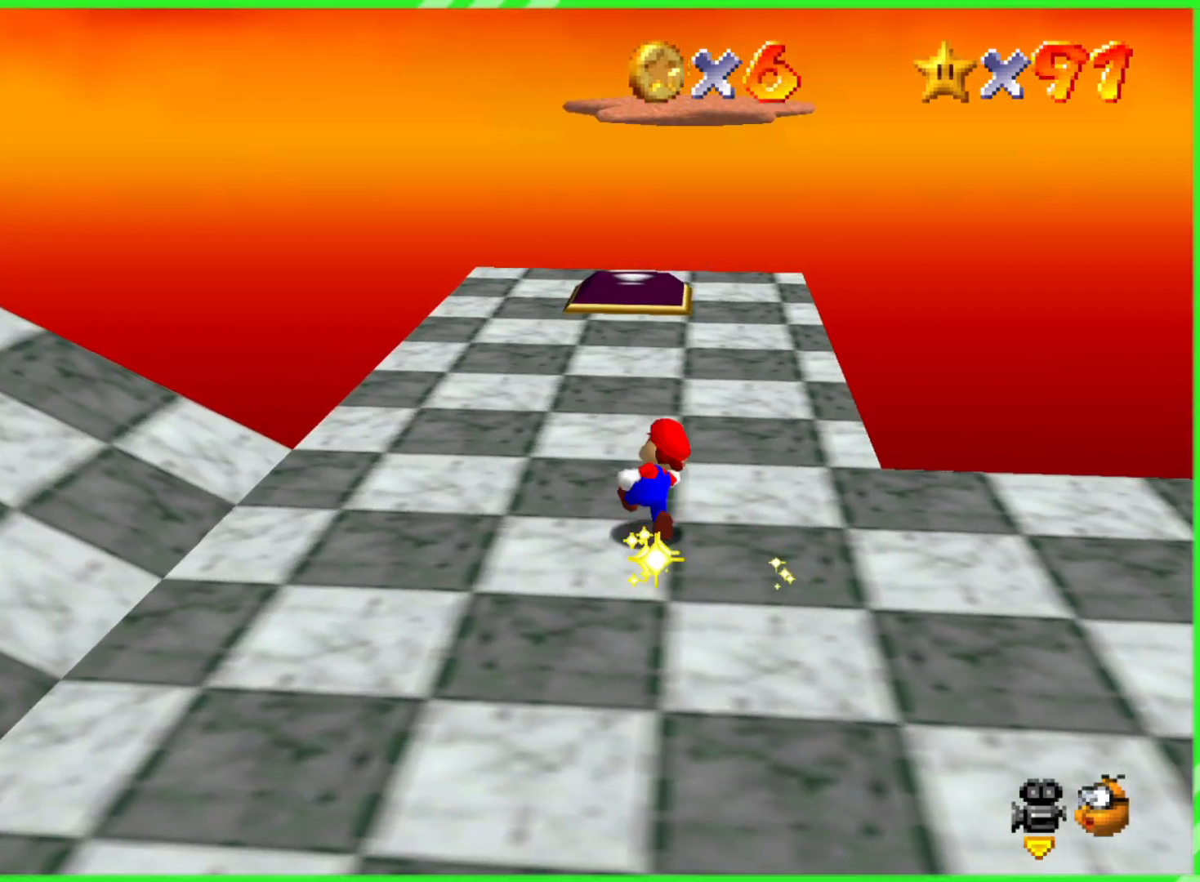
{"buttons": [], "left_stick": "up", "events": []}
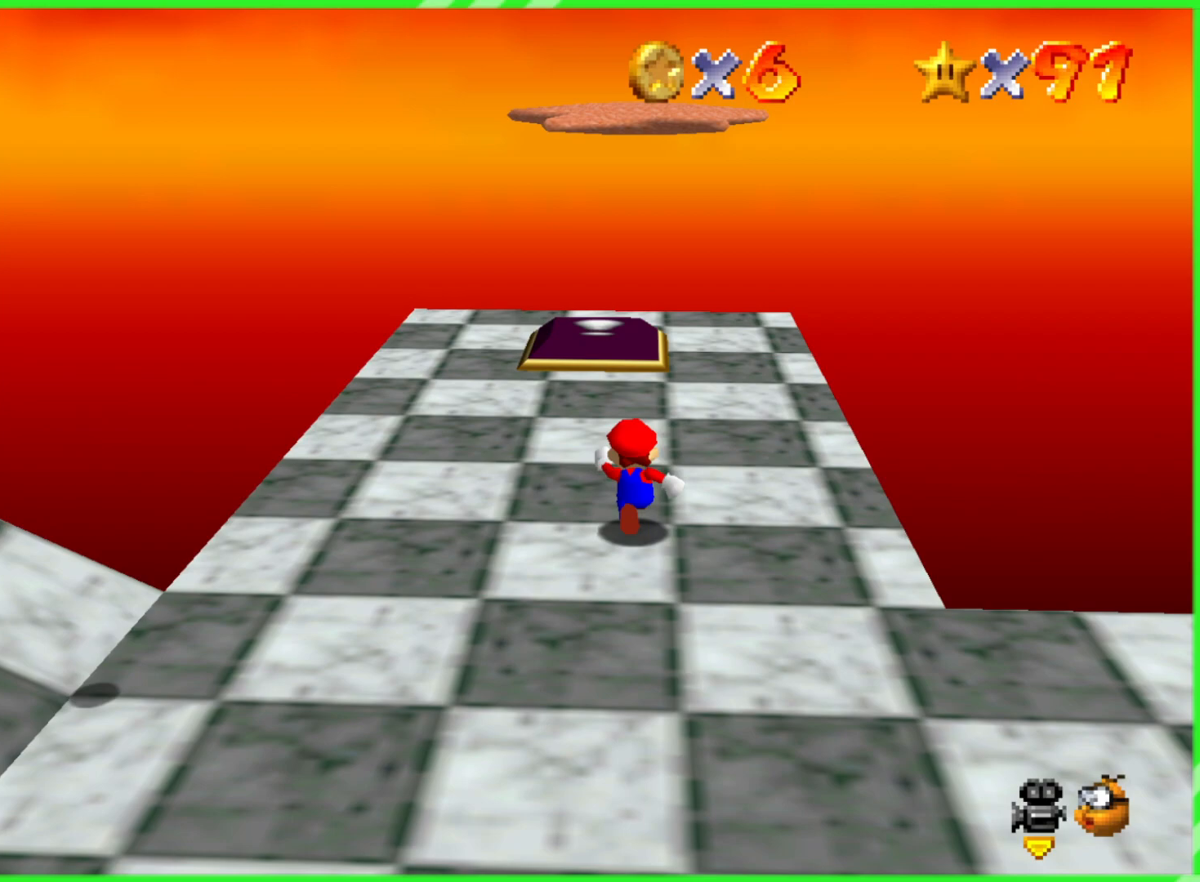
{"buttons": [], "left_stick": "up", "events": []}
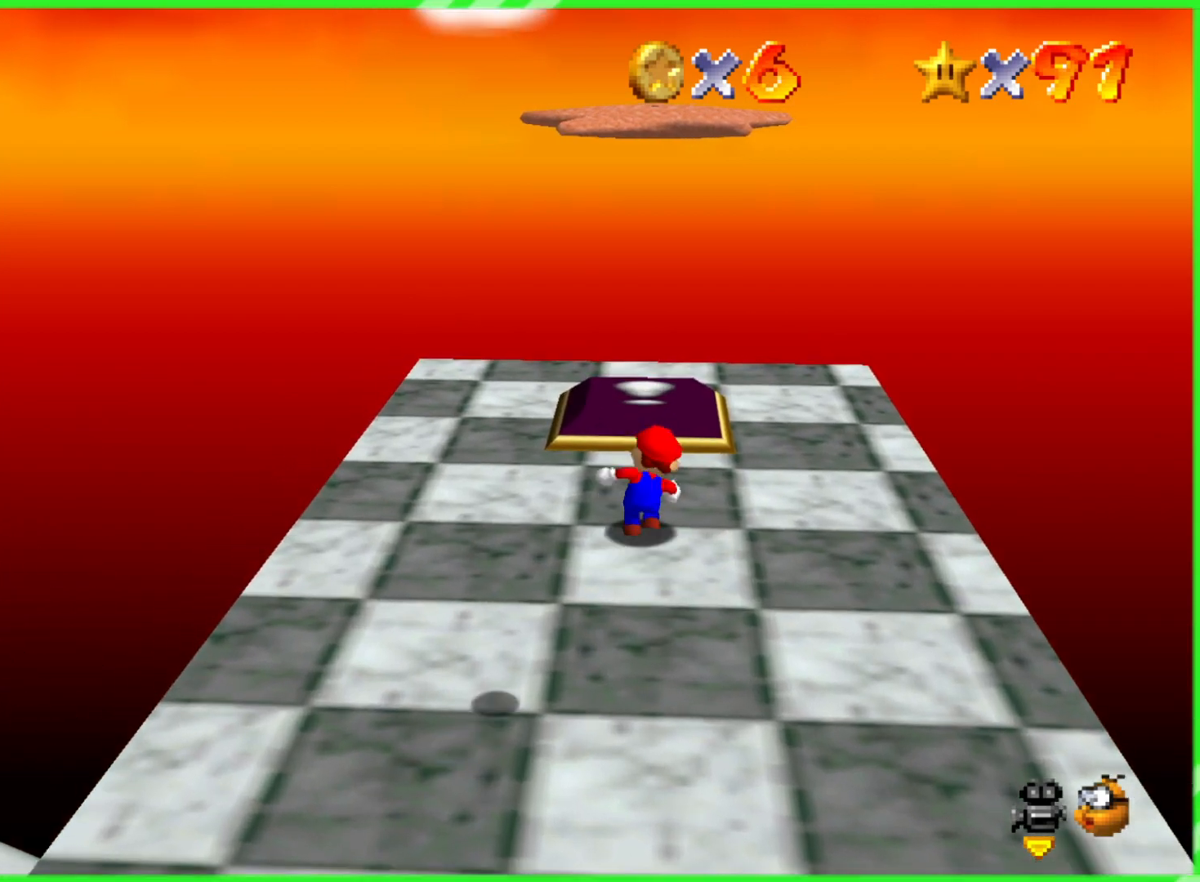
{"buttons": [], "left_stick": "center", "events": [[100, "left_stick", "center"]]}
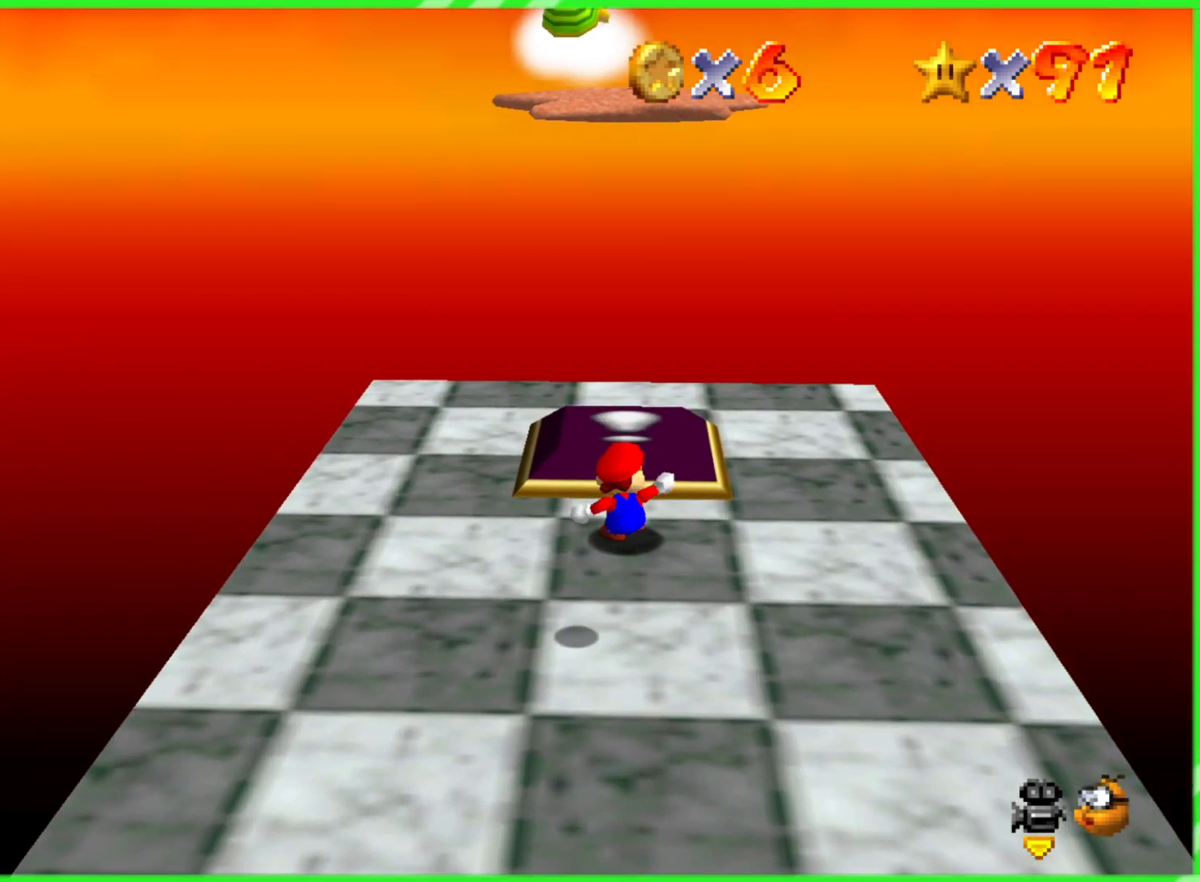
{"buttons": [], "left_stick": "down", "events": [[17, "left_stick", "down"]]}
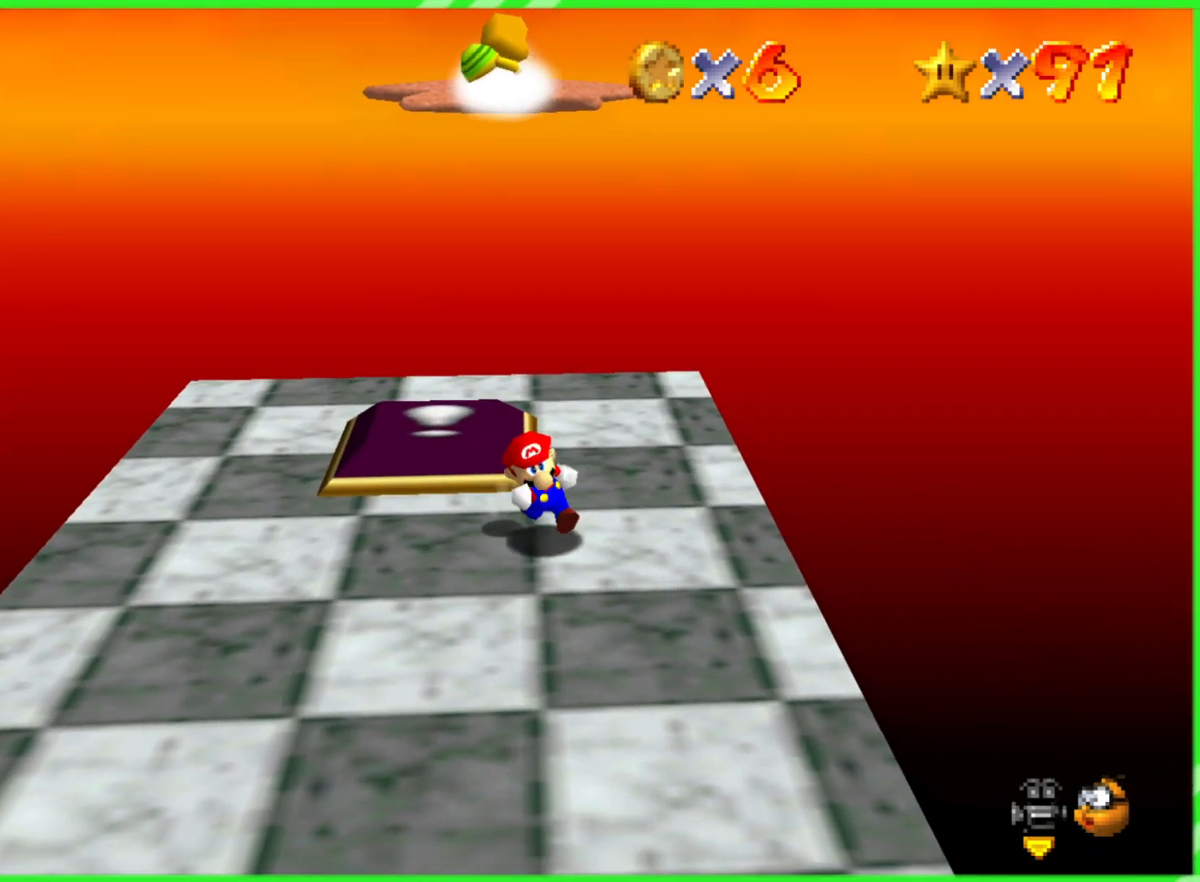
{"buttons": [], "left_stick": "down", "events": []}
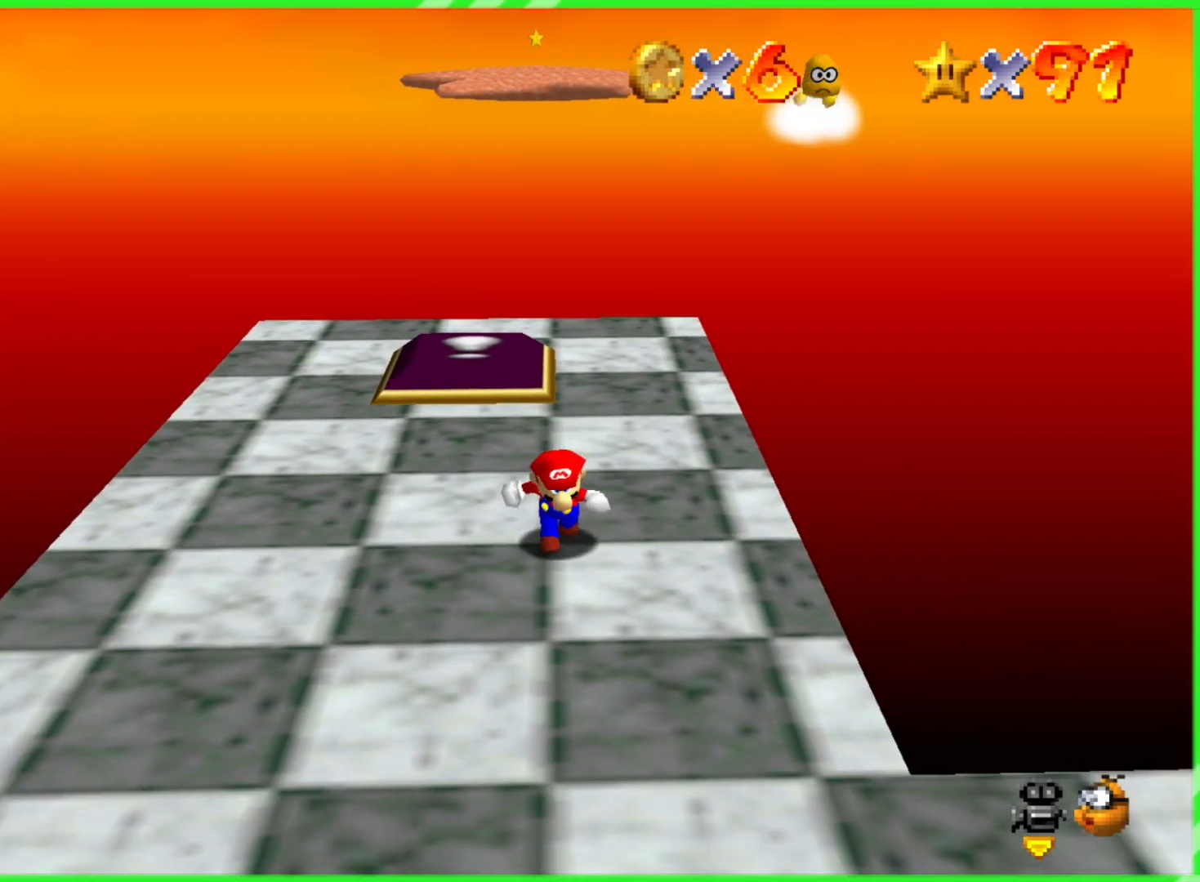
{"buttons": [], "left_stick": "down", "events": []}
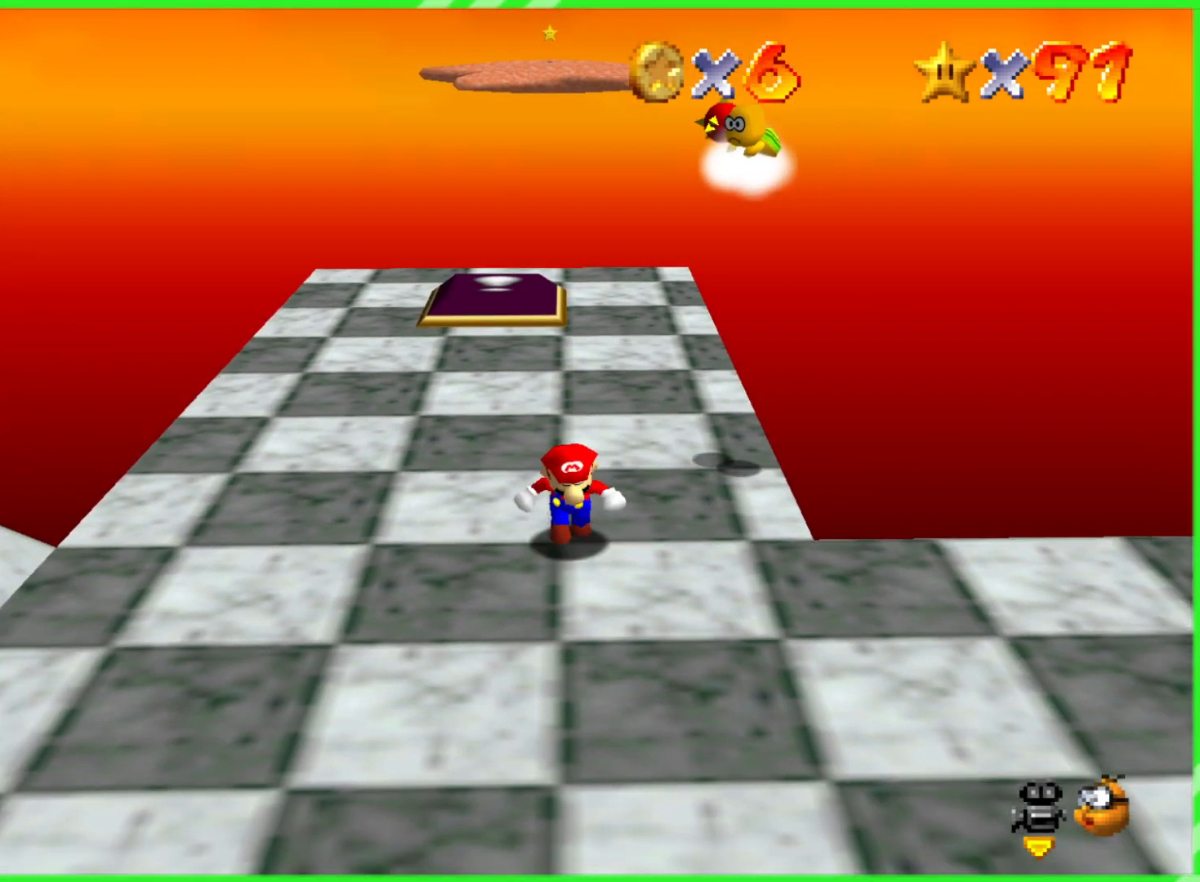
{"buttons": [], "left_stick": "up"}
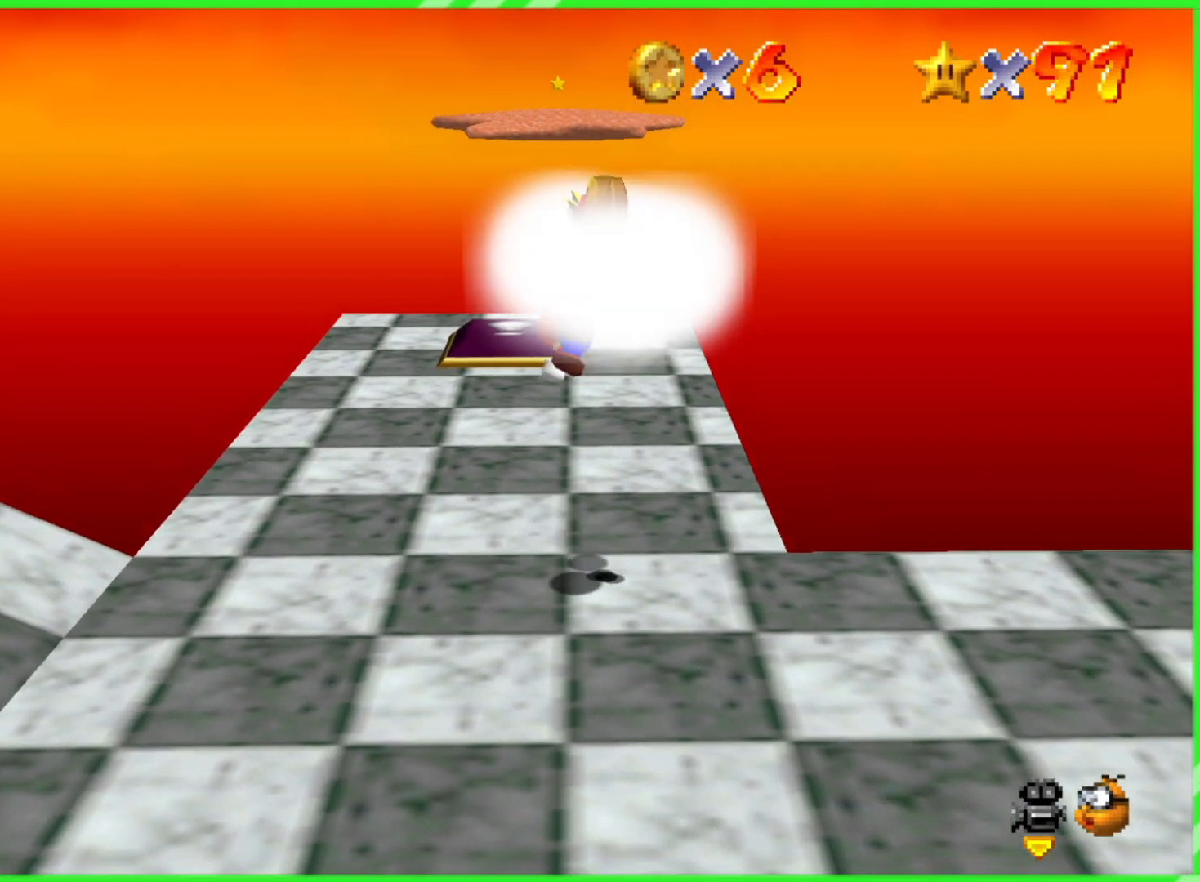
{"buttons": [], "left_stick": "left", "events": [[100, "left_stick", "right"], [183, "left_stick", "down"], [350, "left_stick", "left"]]}
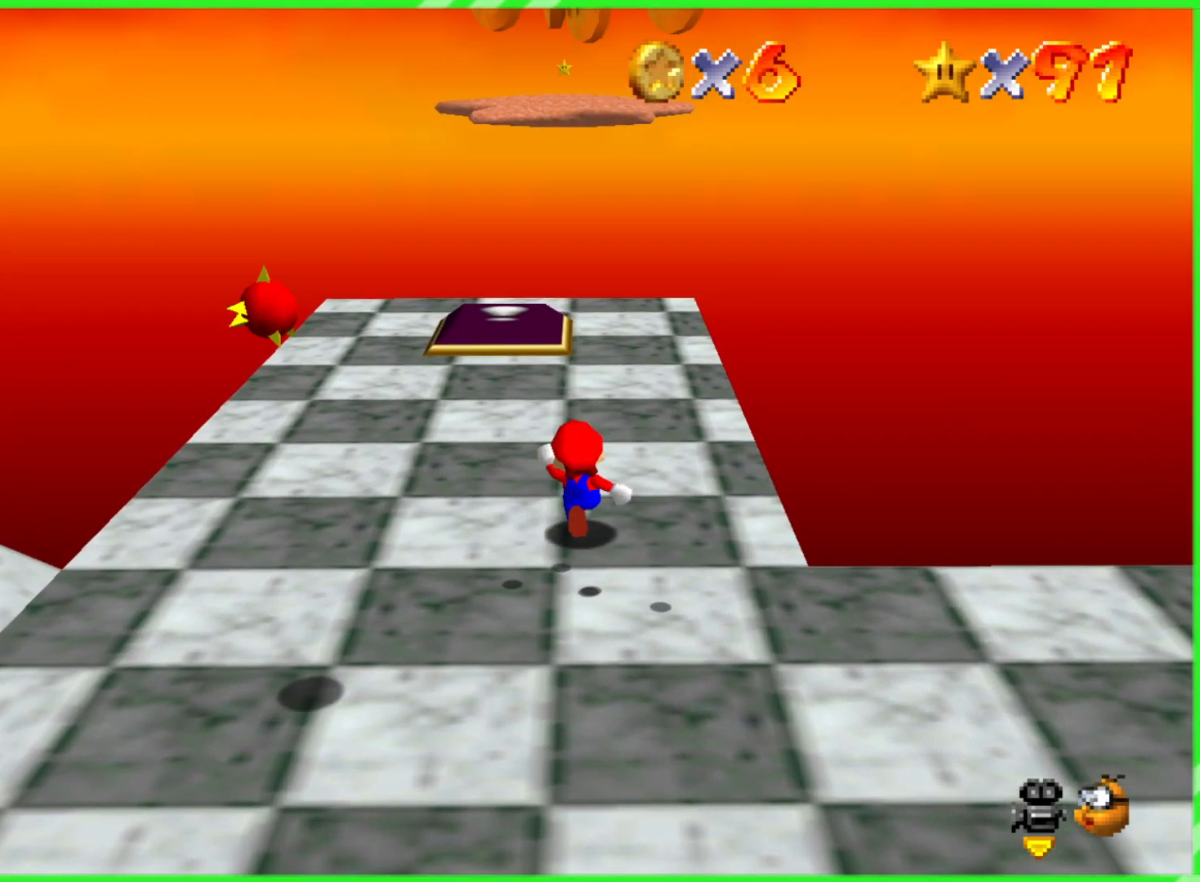
{"buttons": [], "left_stick": "down-right", "events": [[50, "left_stick", "center"], [283, "left_stick", "down"], [483, "left_stick", "down-right"]]}
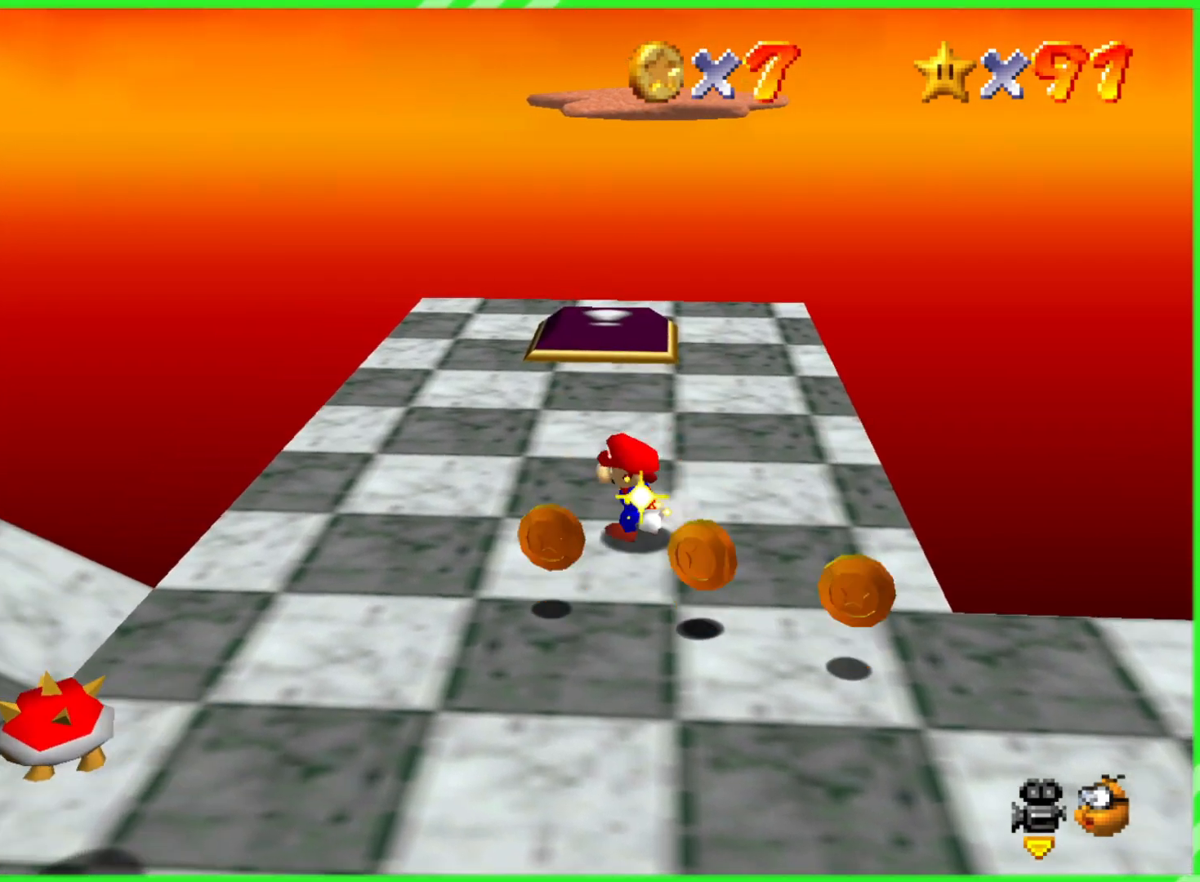
{"buttons": [], "left_stick": "down-right", "events": []}
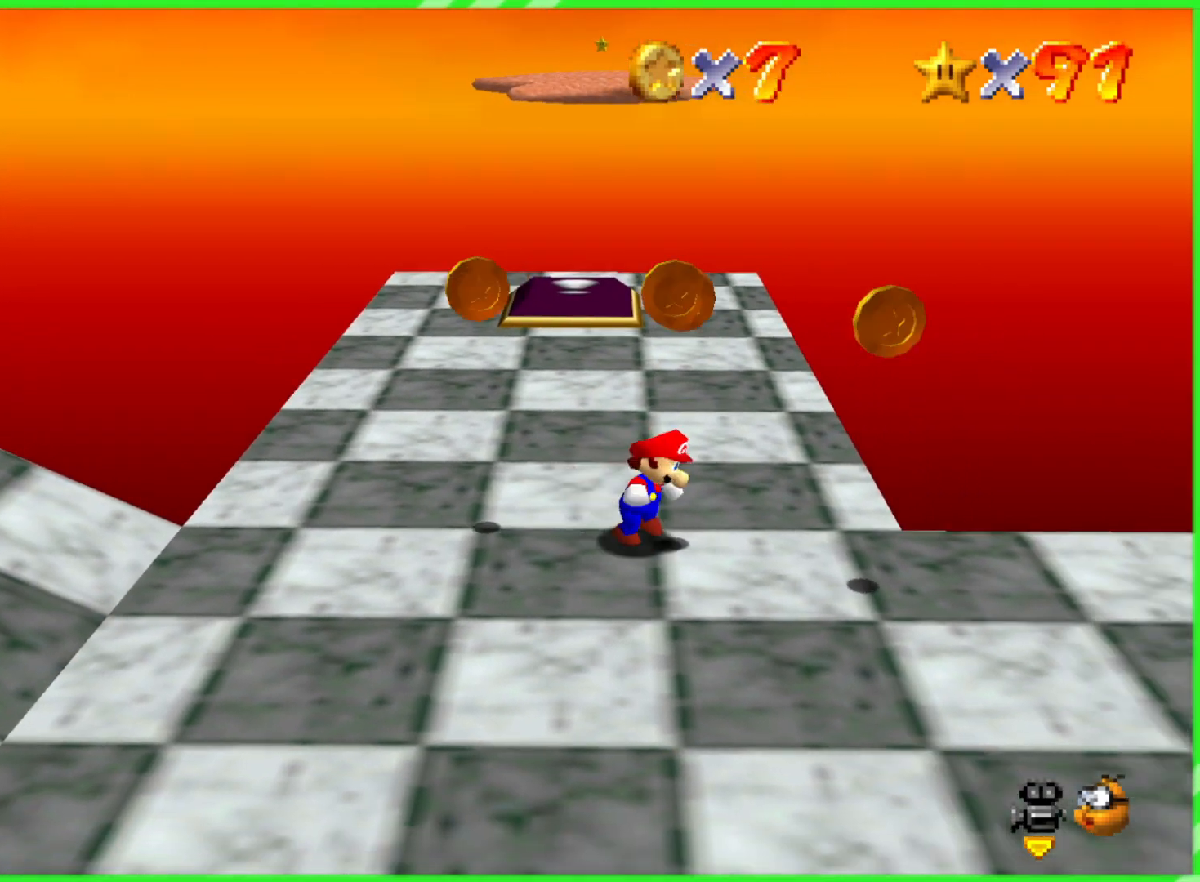
{"buttons": [], "left_stick": "down", "events": [[417, "left_stick", "down"]]}
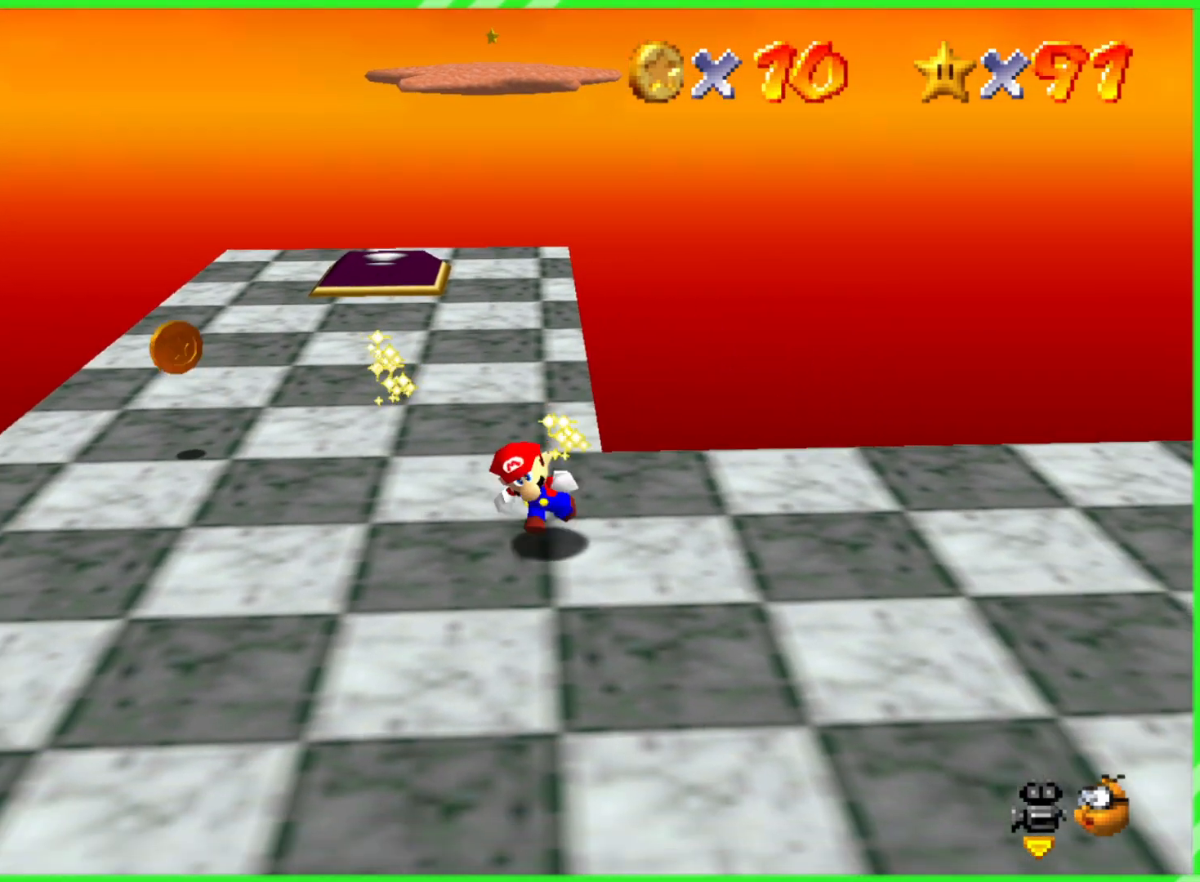
{"buttons": [], "left_stick": "up-left", "events": [[17, "left_stick", "down-left"], [117, "left_stick", "left"], [317, "left_stick", "up-left"]]}
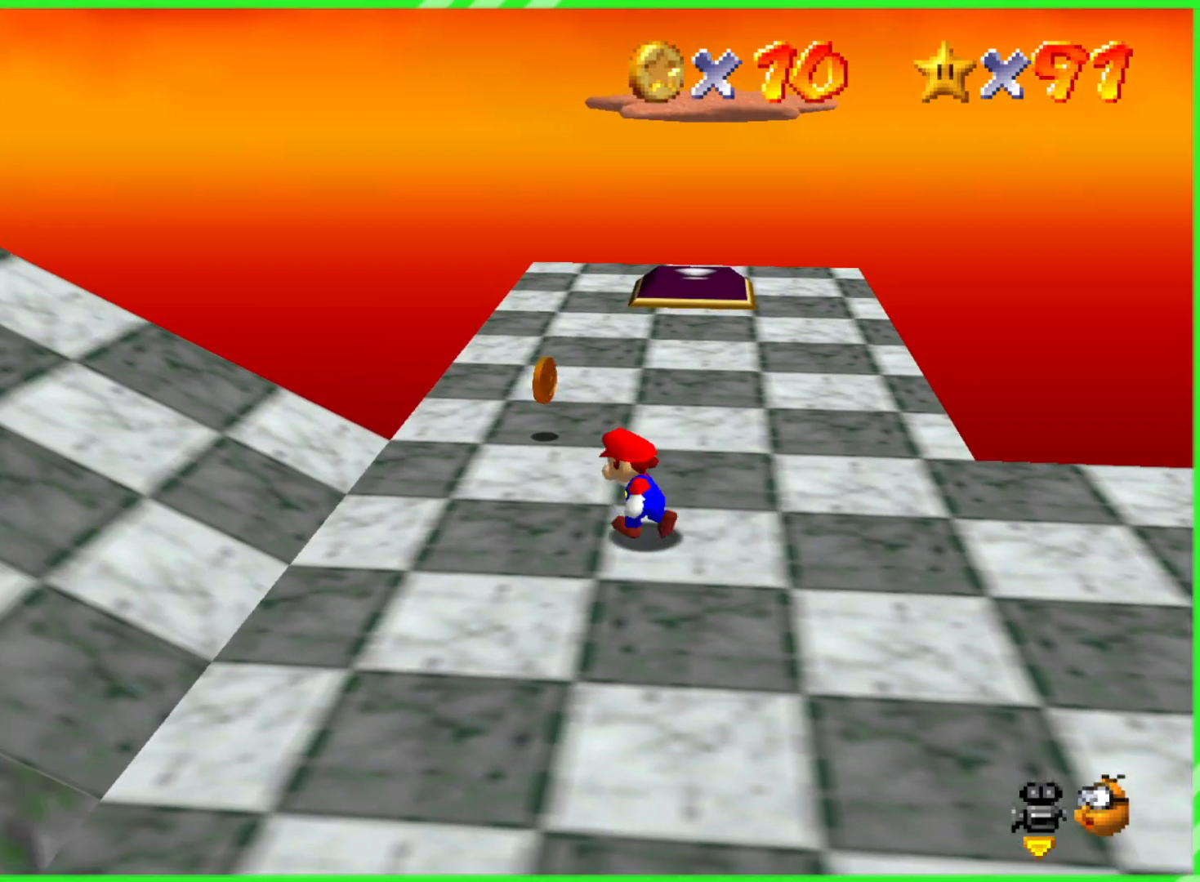
{"buttons": [], "left_stick": "up", "events": [[300, "left_stick", "up"]]}
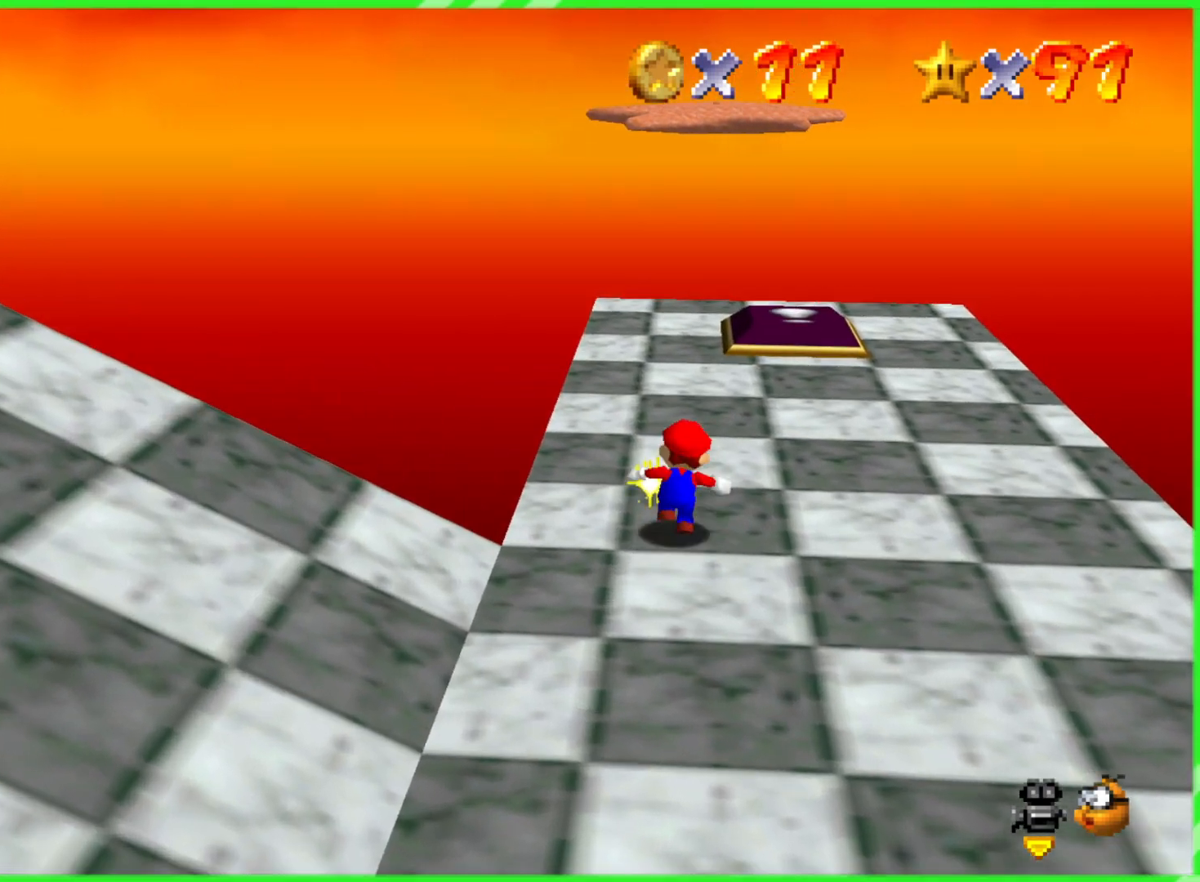
{"buttons": [], "left_stick": "up", "events": [[233, "left_stick", "up-right"], [433, "left_stick", "up"]]}
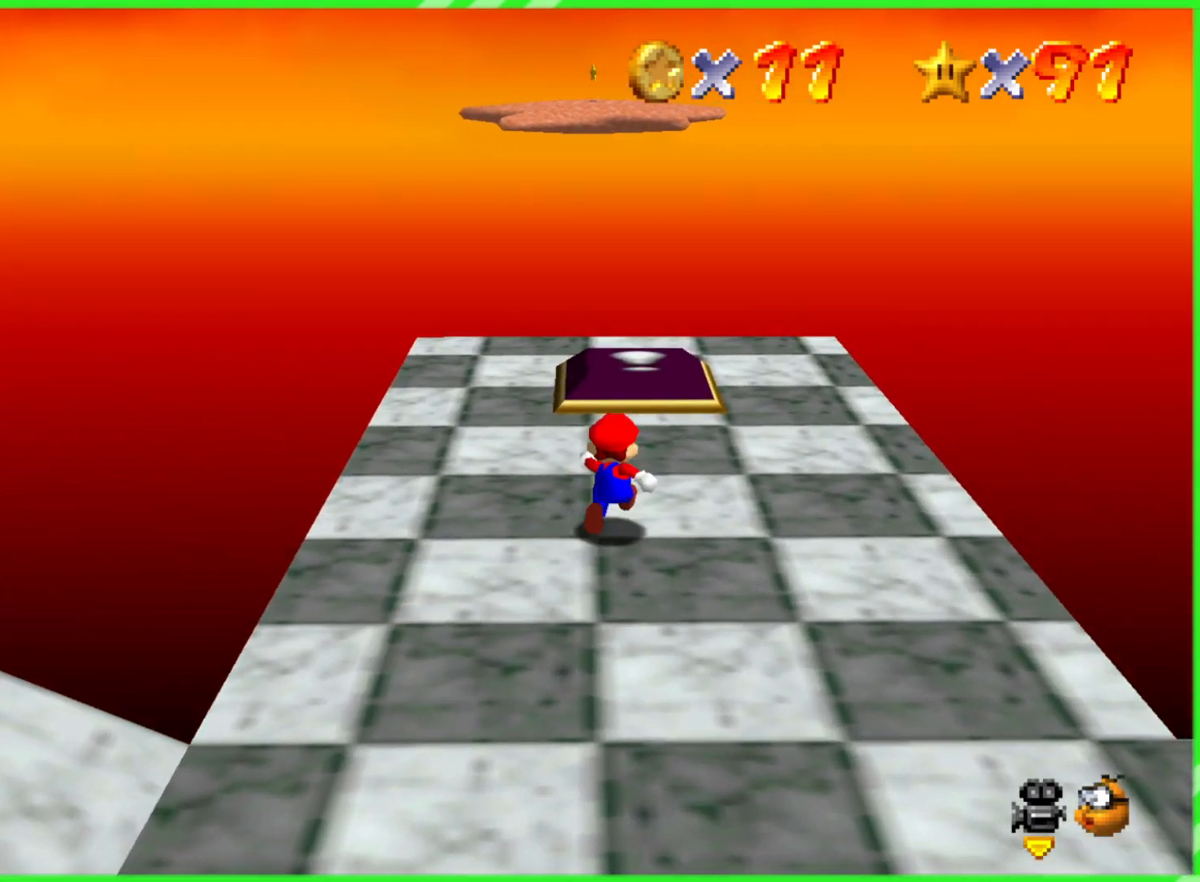
{"buttons": [], "left_stick": "center", "events": [[267, "left_stick", "center"]]}
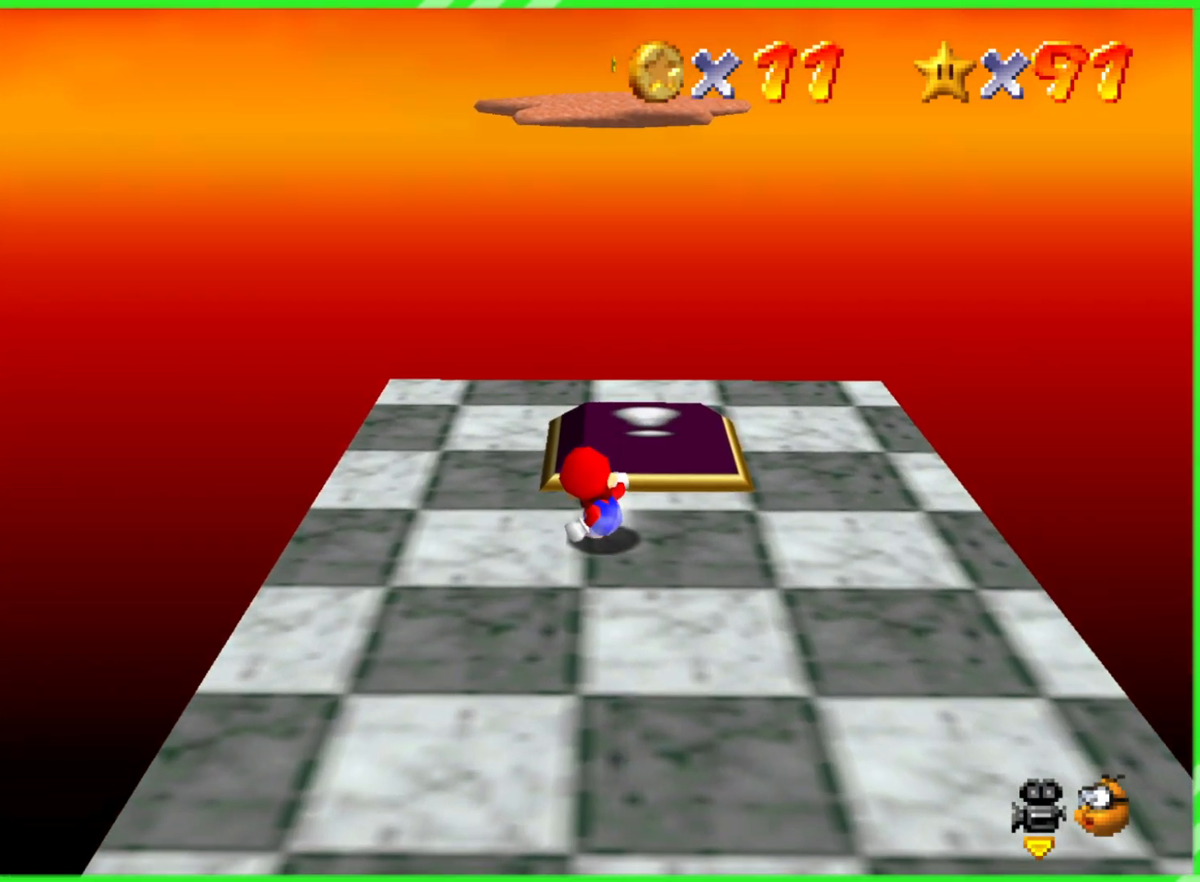
{"buttons": [], "left_stick": "center", "events": [[333, "C_DOWN", "down"], [350, "C_LEFT", "down"], [367, "C_DOWN", "up"], [367, "C_LEFT", "up"]]}
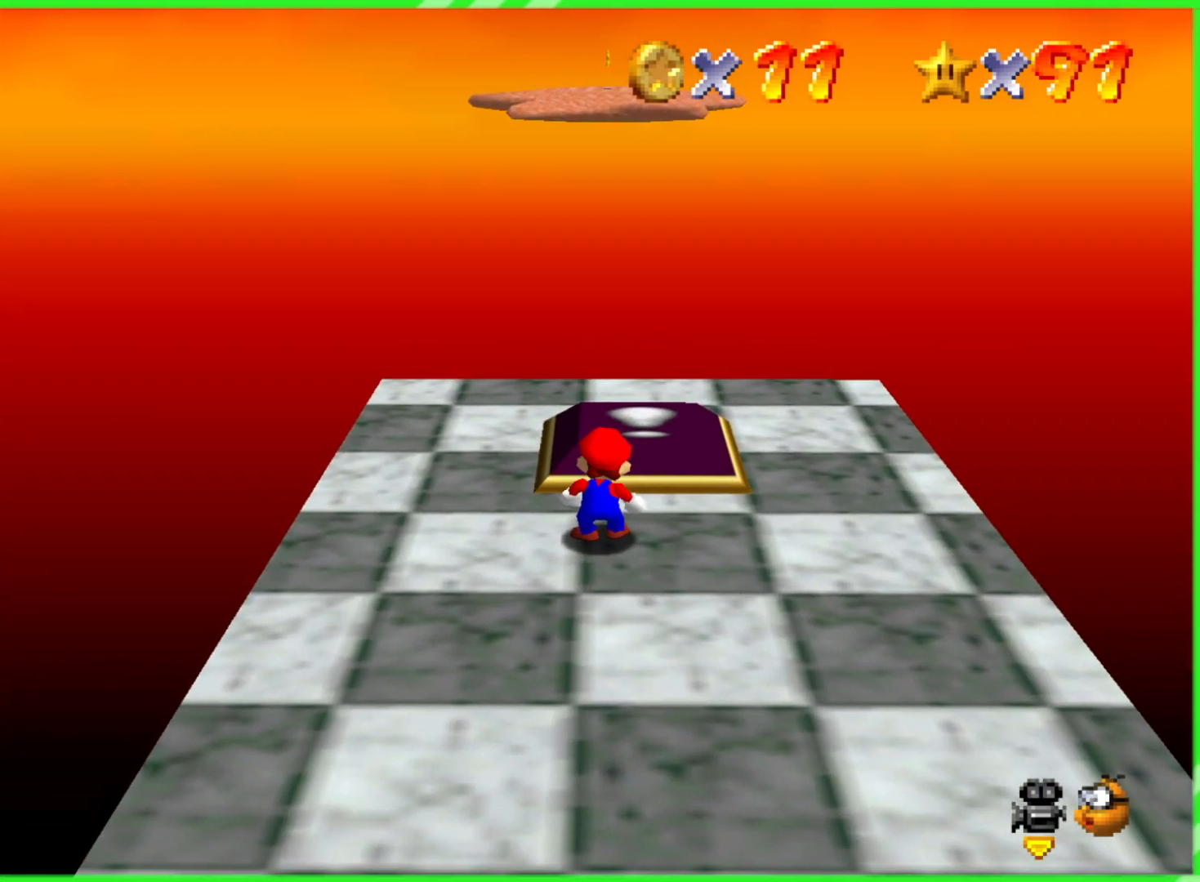
{"buttons": [], "left_stick": "center", "events": []}
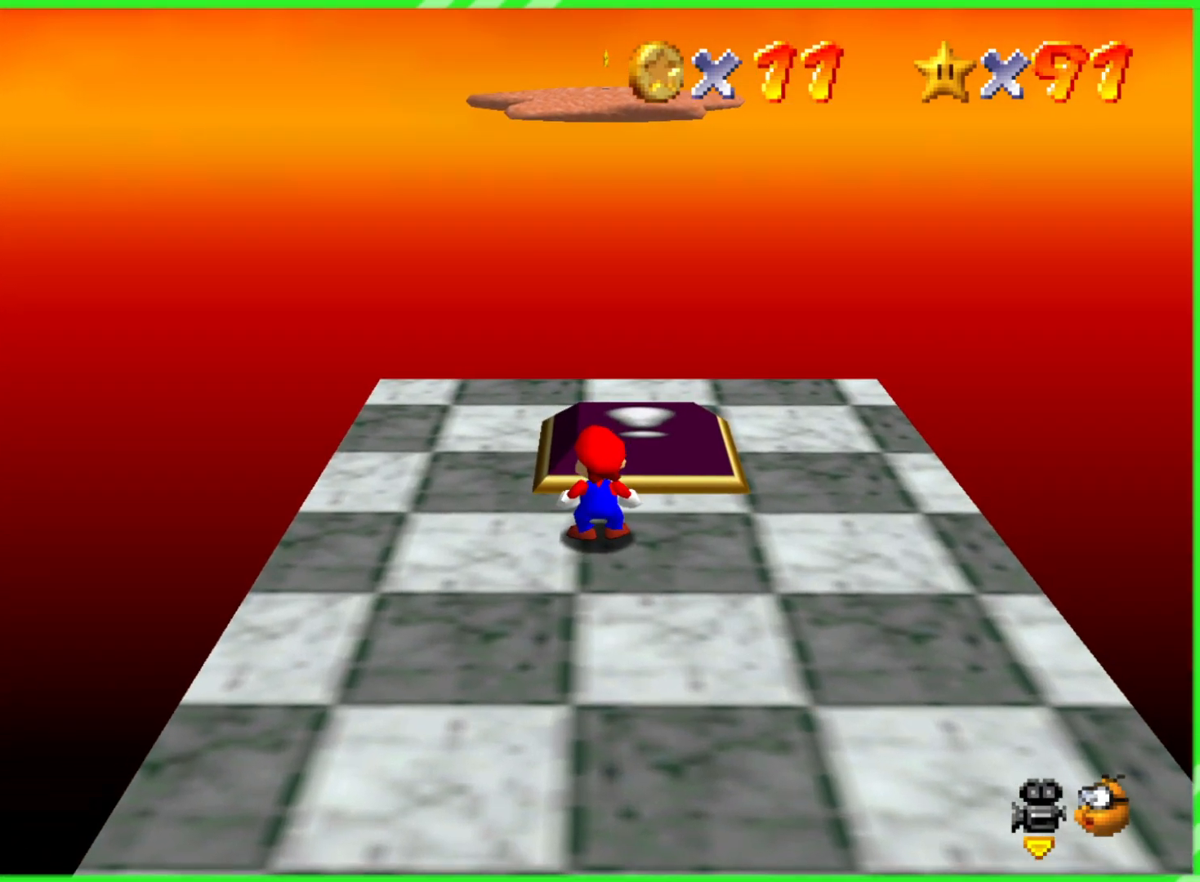
{"buttons": [], "left_stick": "center", "events": []}
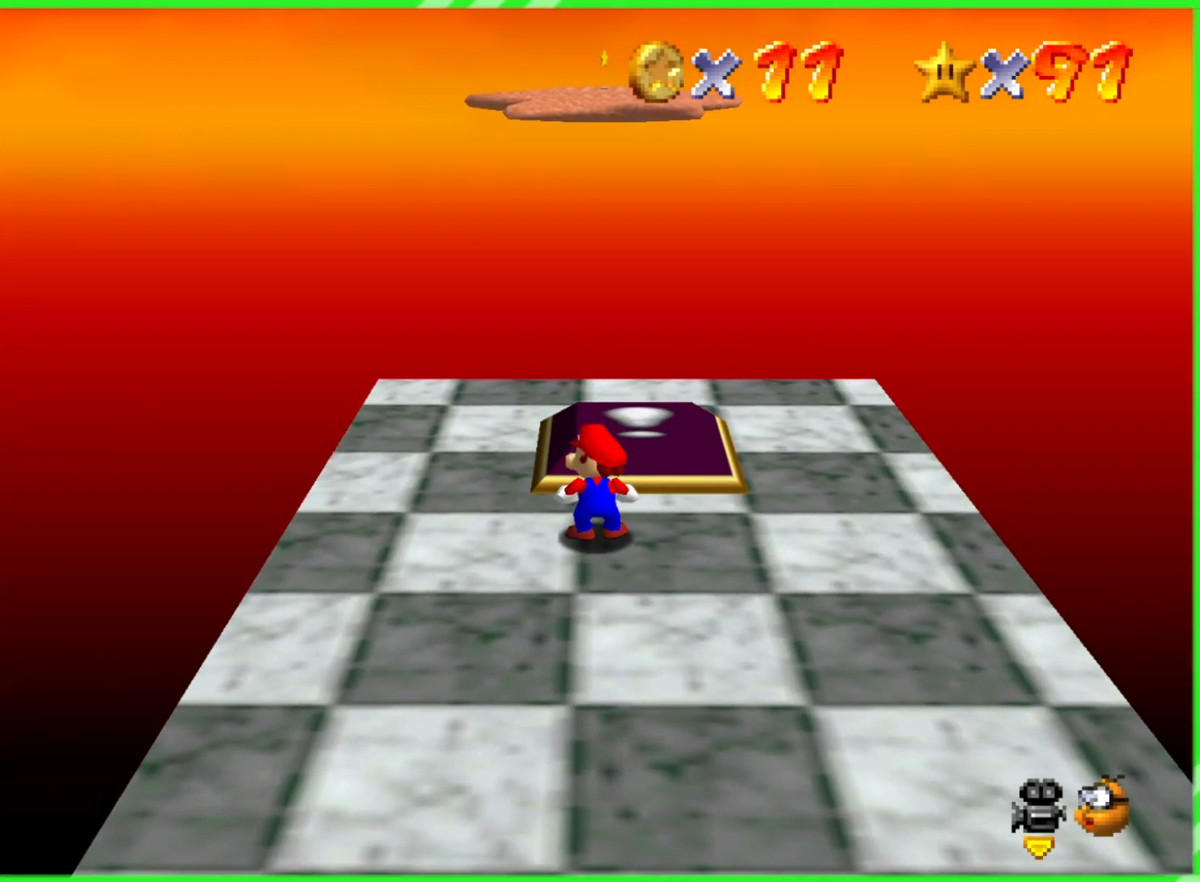
{"buttons": [], "left_stick": "center", "events": []}
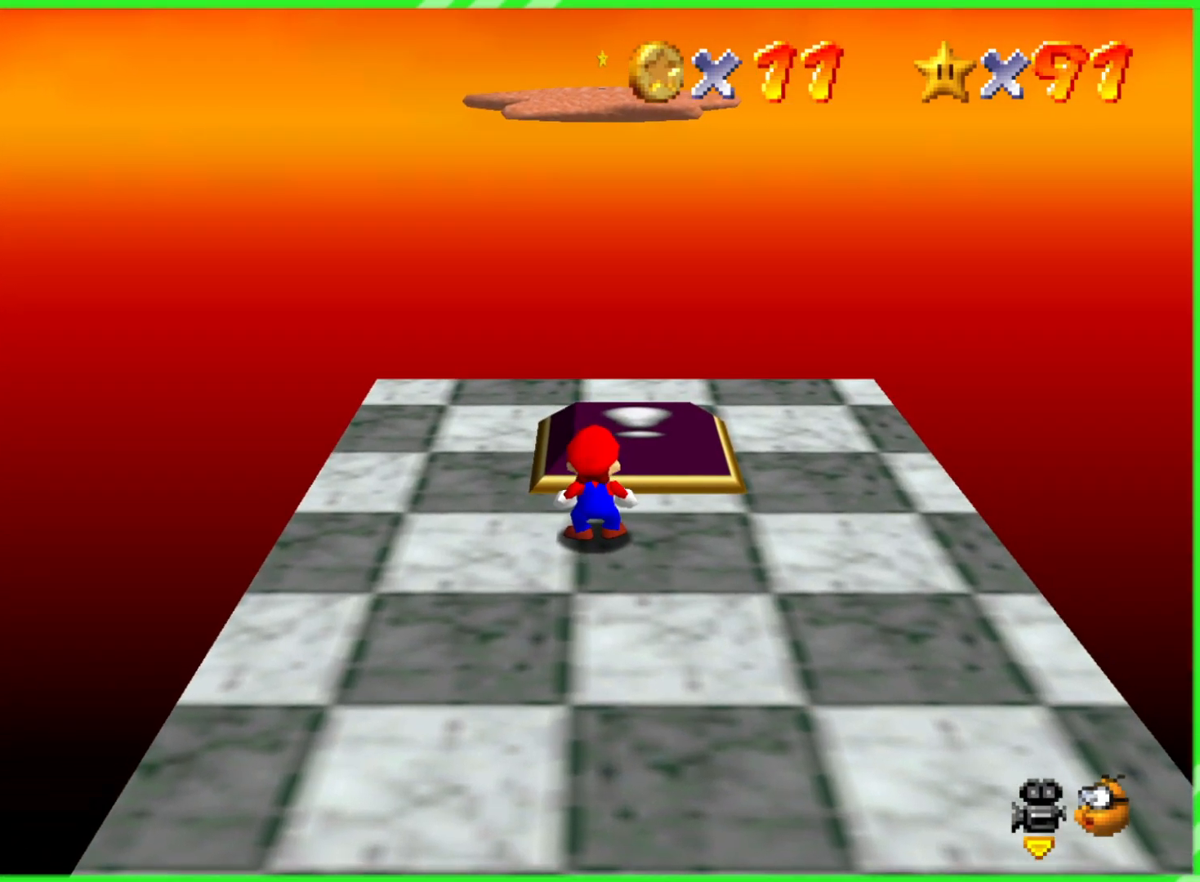
{"buttons": [], "left_stick": "center", "events": []}